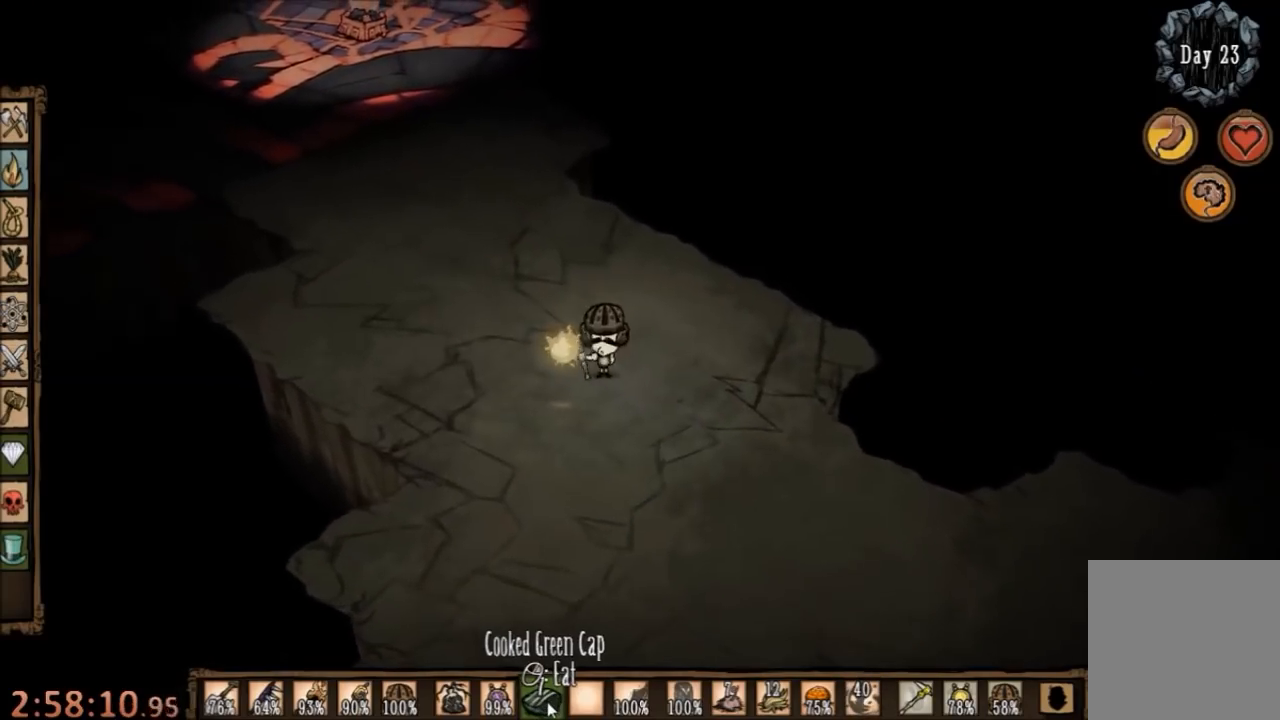
Gameplay with keyboard and mouse; each line is a JSON object with the keys and mouse buttons held at the frame after it. "events" lists presses ("down") and releases ("up") of "1", "2", "3", "4", "5", "a", "c", "ctrl", "d", "e", "f", "q", "r", "s", "shift", "space", "tab", "v", "w", "x", "z", "mouse_left" and "mouse_right" between this image and that frame as [ms after this image, input, new state], when the widget could be followed in between. "mouse_left", "mouse_right" = the "left", "right" buttons of the "mouse" list. No other keys are recorded. Mouse movement is not recorded.
{"keys": ["a"], "mouse": [], "events": [[67, "mouse_right", "up"], [334, "mouse_right", "down"], [400, "mouse_right", "up"], [500, "w", "up"]]}
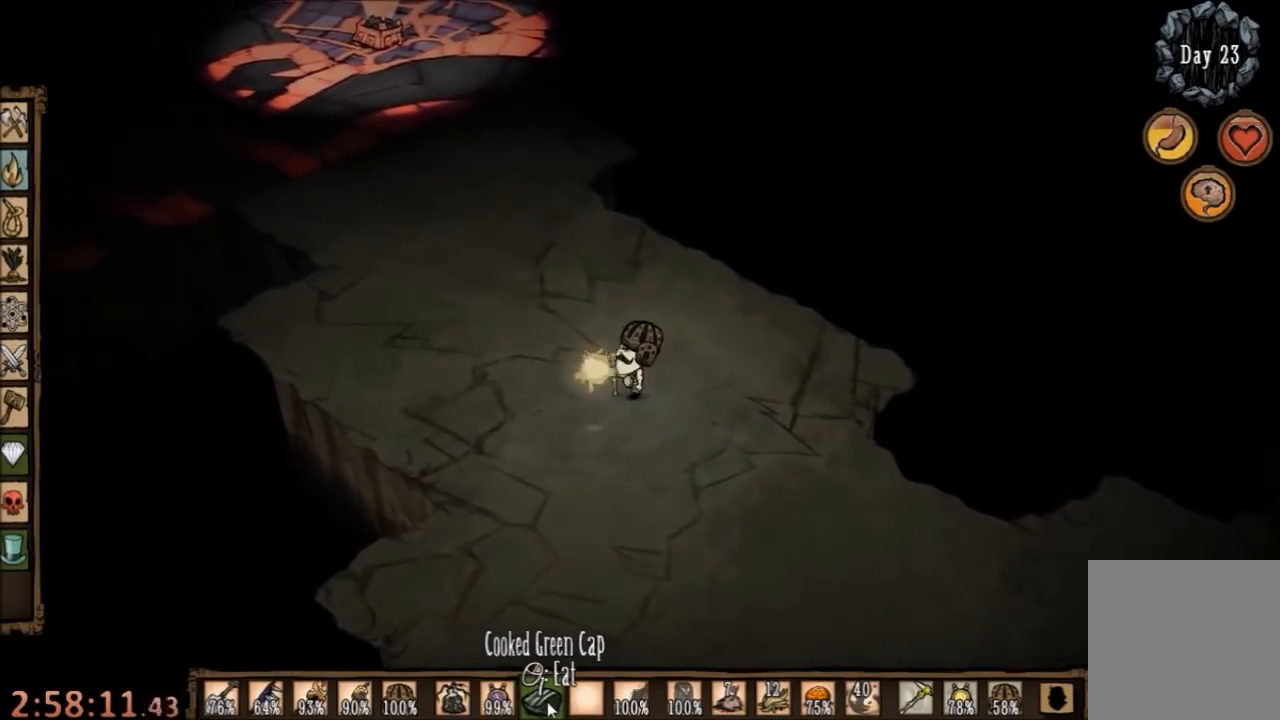
{"keys": ["a", "w"], "mouse": ["right"], "events": [[34, "mouse_right", "down"], [100, "mouse_right", "up"], [167, "mouse_right", "down"], [234, "mouse_right", "up"], [300, "mouse_right", "down"], [400, "mouse_right", "up"], [467, "mouse_right", "down"], [467, "w", "down"]]}
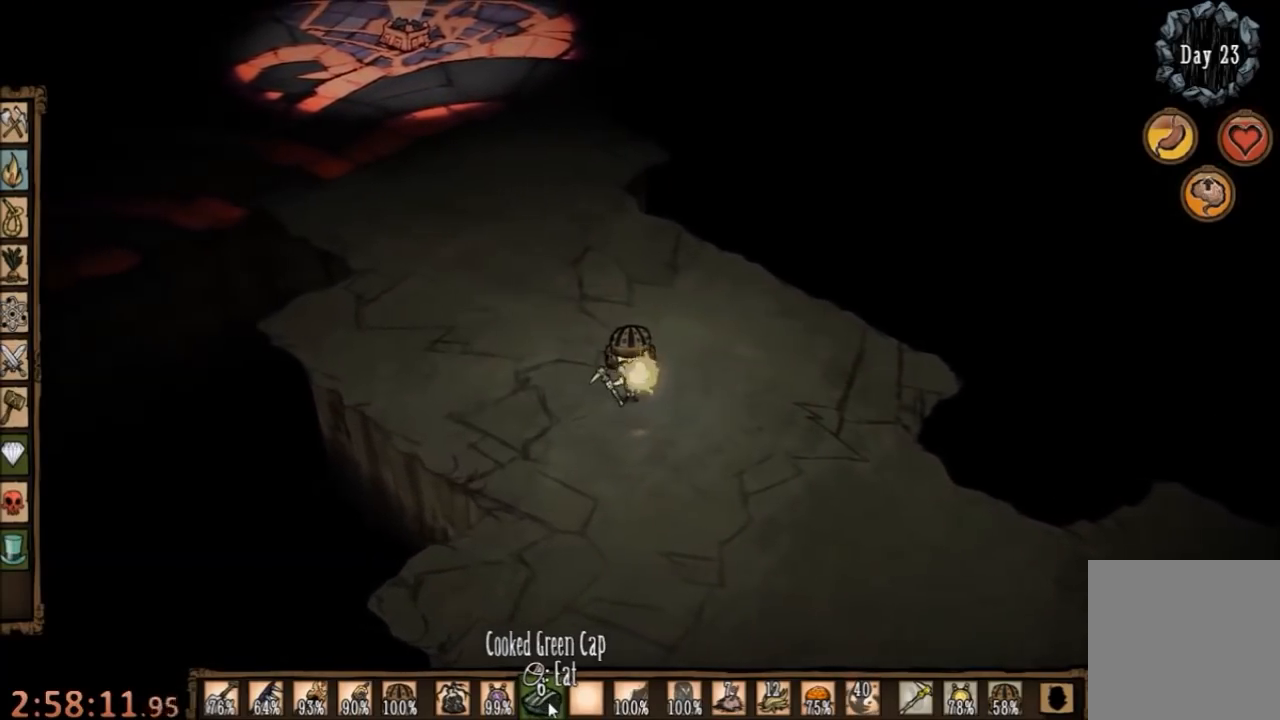
{"keys": ["a", "w"], "mouse": ["right"], "events": [[67, "mouse_right", "up"], [134, "mouse_right", "down"], [234, "mouse_right", "up"], [334, "mouse_right", "down"], [400, "mouse_right", "up"], [467, "mouse_right", "down"]]}
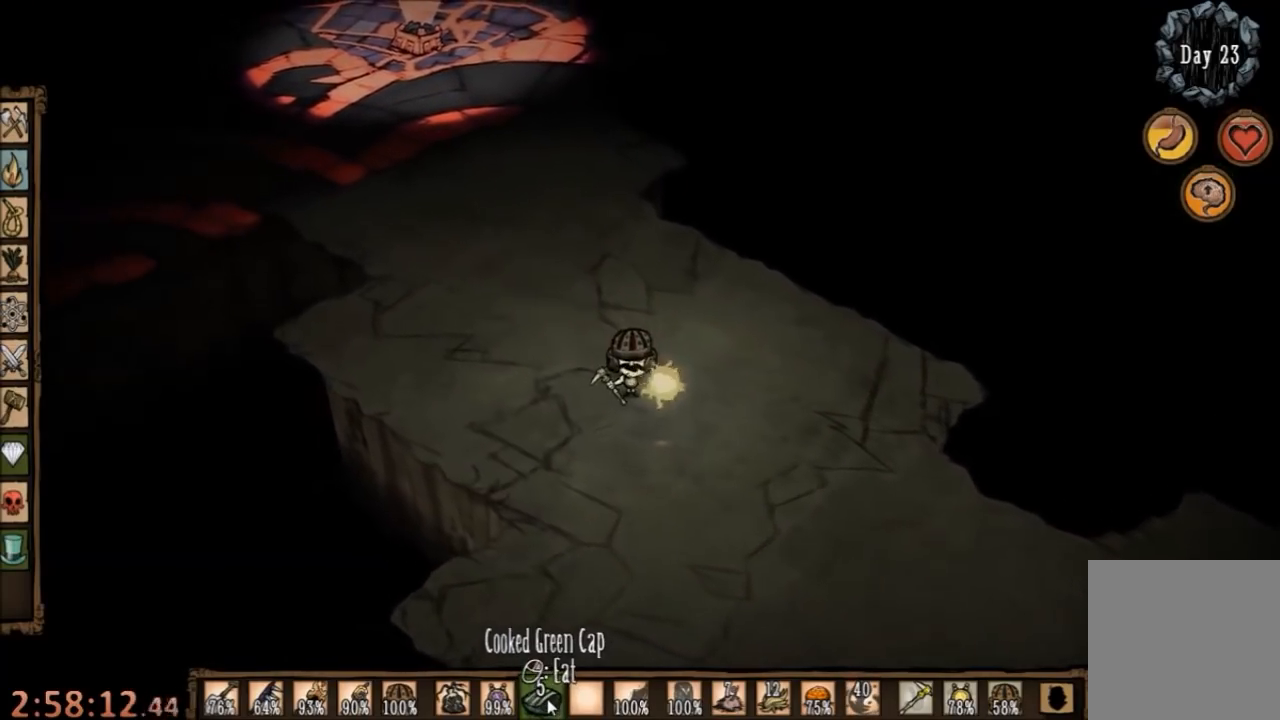
{"keys": [], "mouse": [], "events": [[34, "mouse_right", "up"], [300, "mouse_right", "down"], [334, "a", "up"], [334, "w", "up"], [400, "mouse_right", "up"]]}
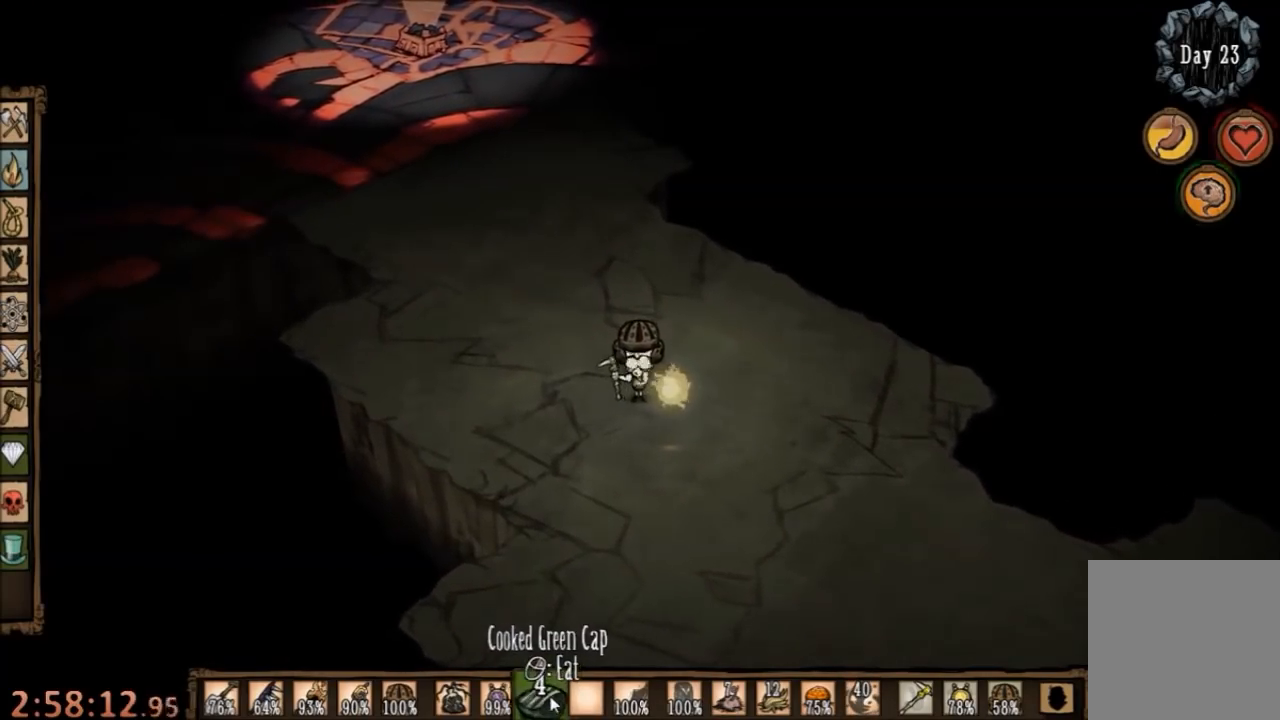
{"keys": ["a", "w"], "mouse": [], "events": [[267, "w", "down"], [300, "a", "down"]]}
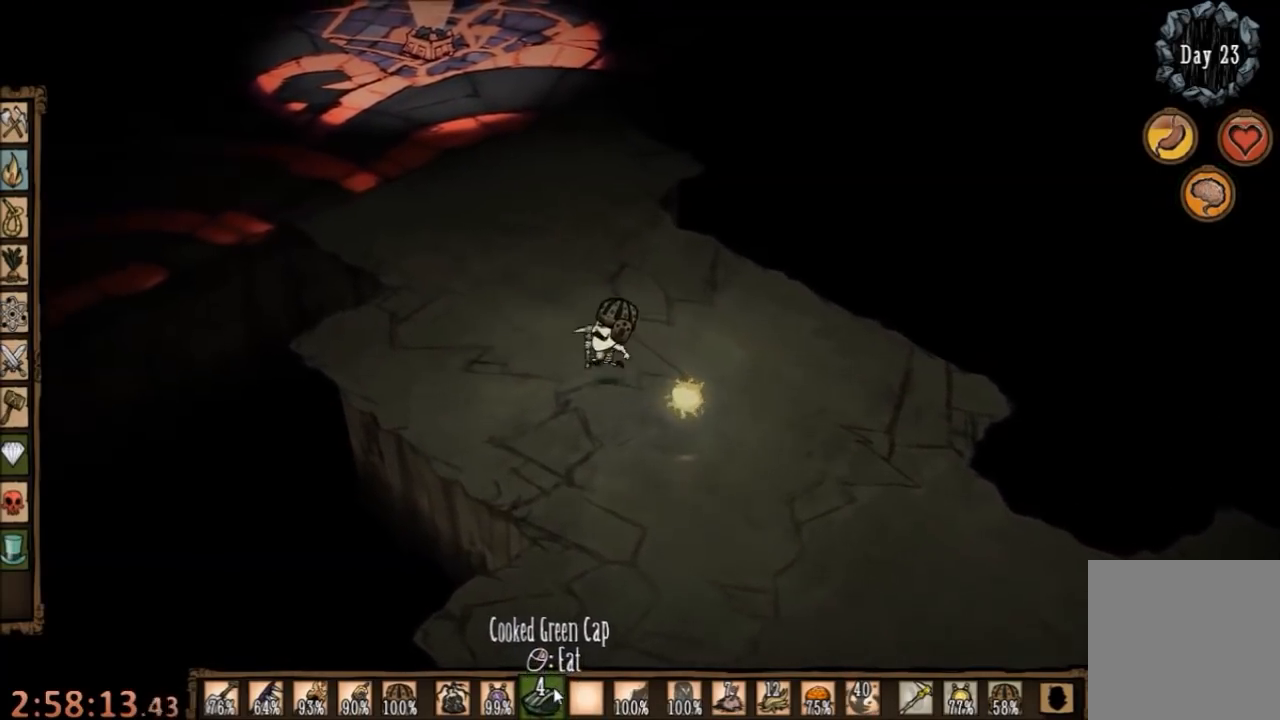
{"keys": ["a", "w"], "mouse": [], "events": []}
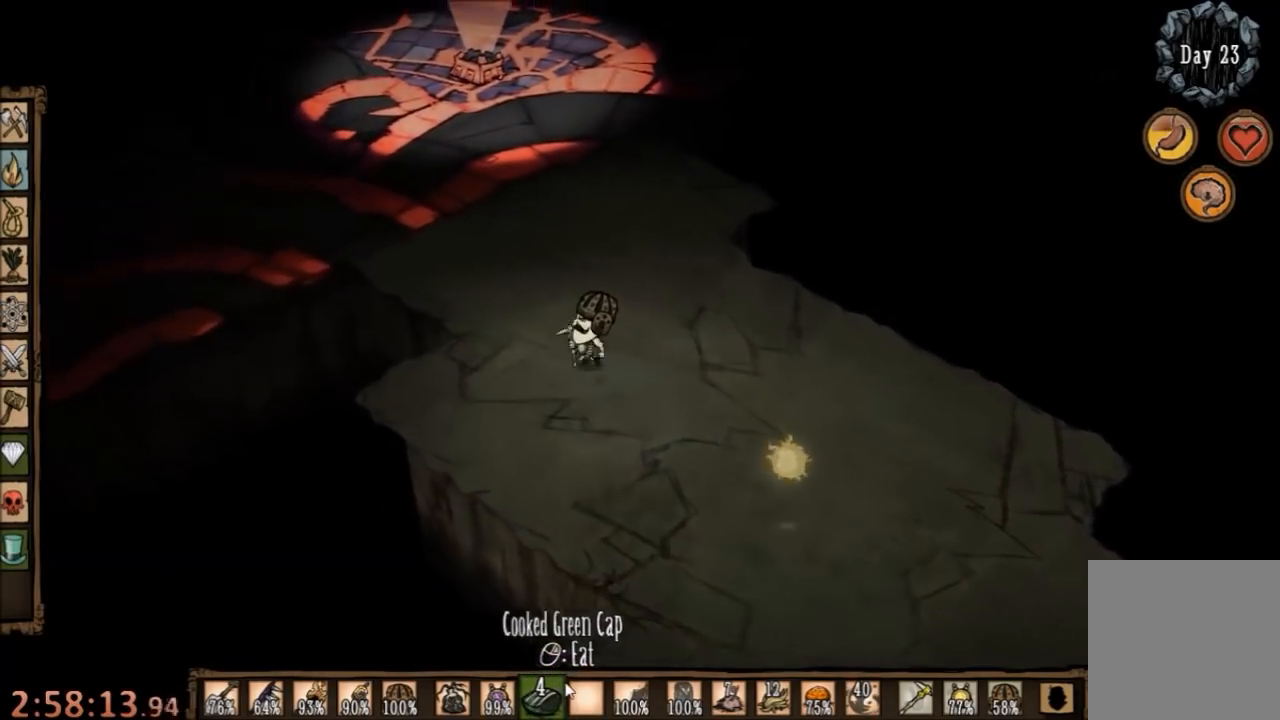
{"keys": ["a", "w"], "mouse": [], "events": []}
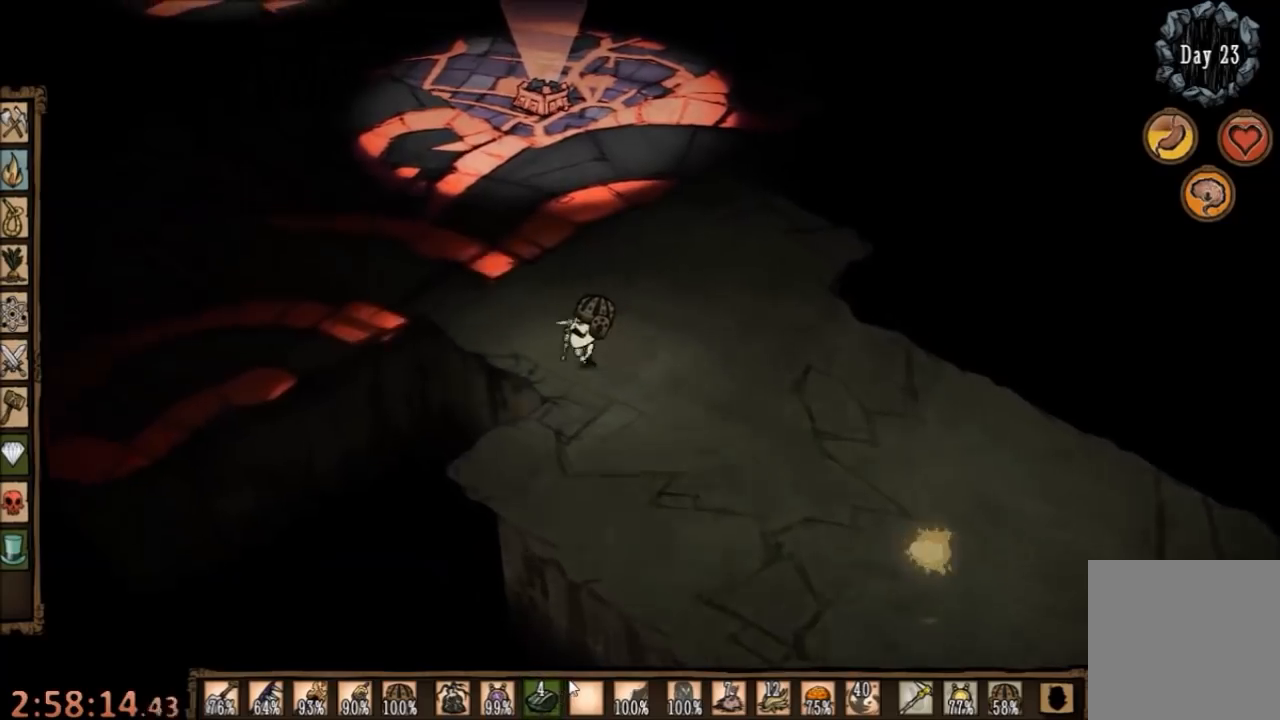
{"keys": ["a", "w"], "mouse": [], "events": []}
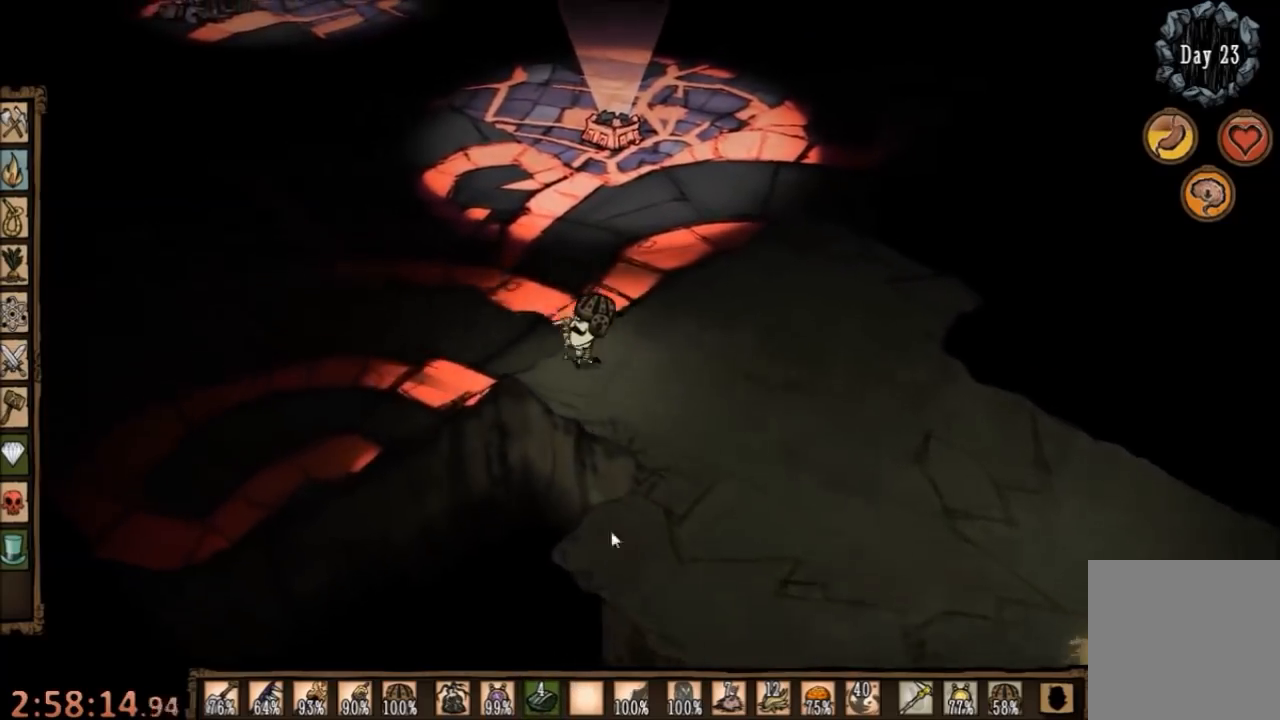
{"keys": ["a", "w"], "mouse": [], "events": []}
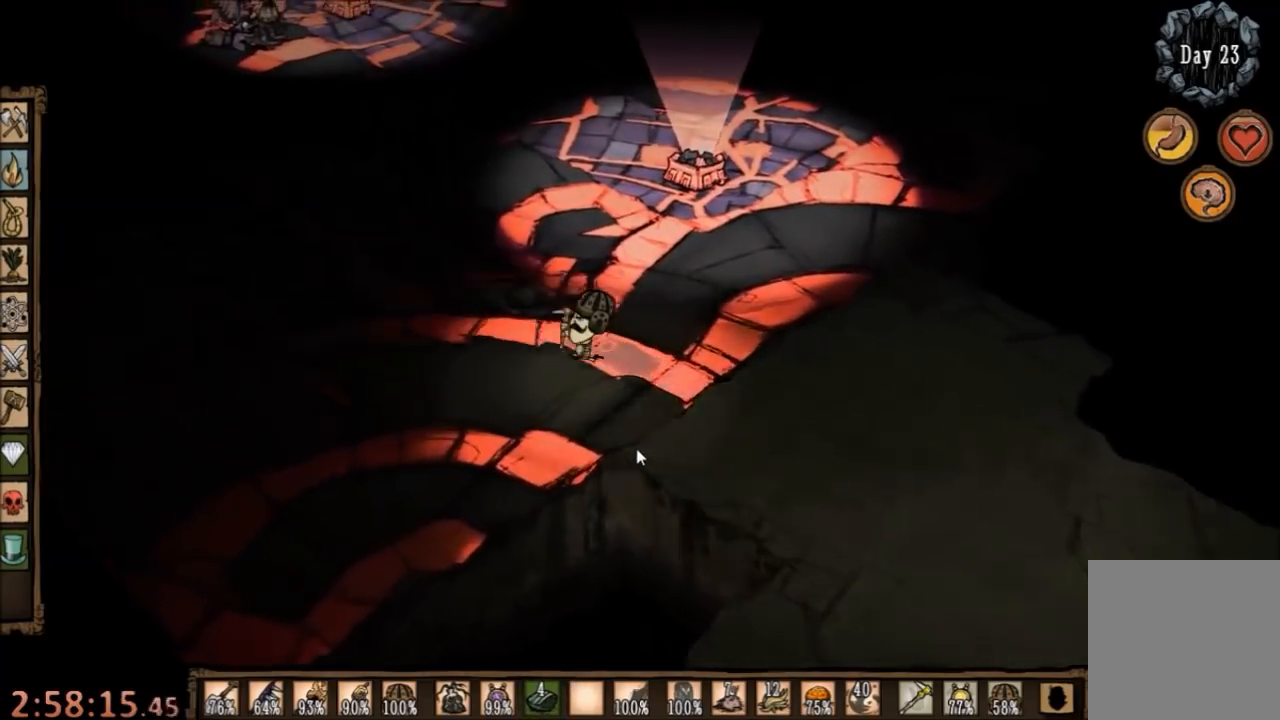
{"keys": ["a", "w"], "mouse": [], "events": []}
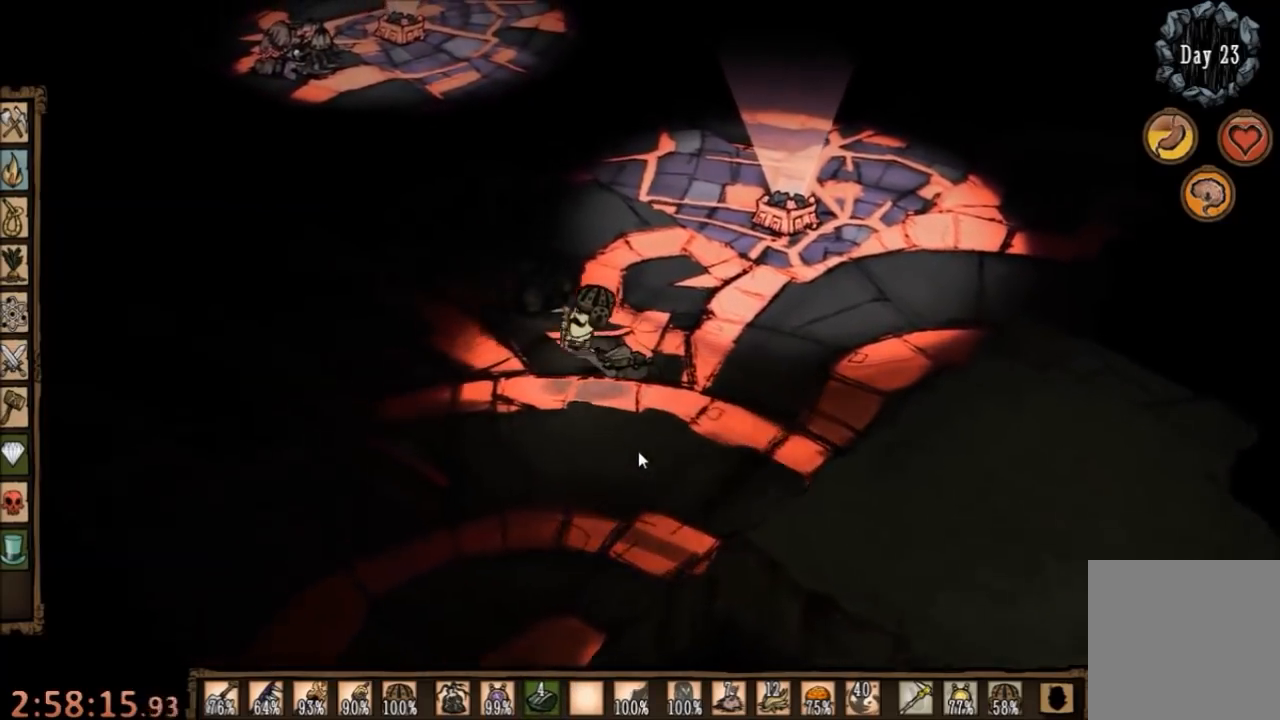
{"keys": ["a", "w"], "mouse": [], "events": []}
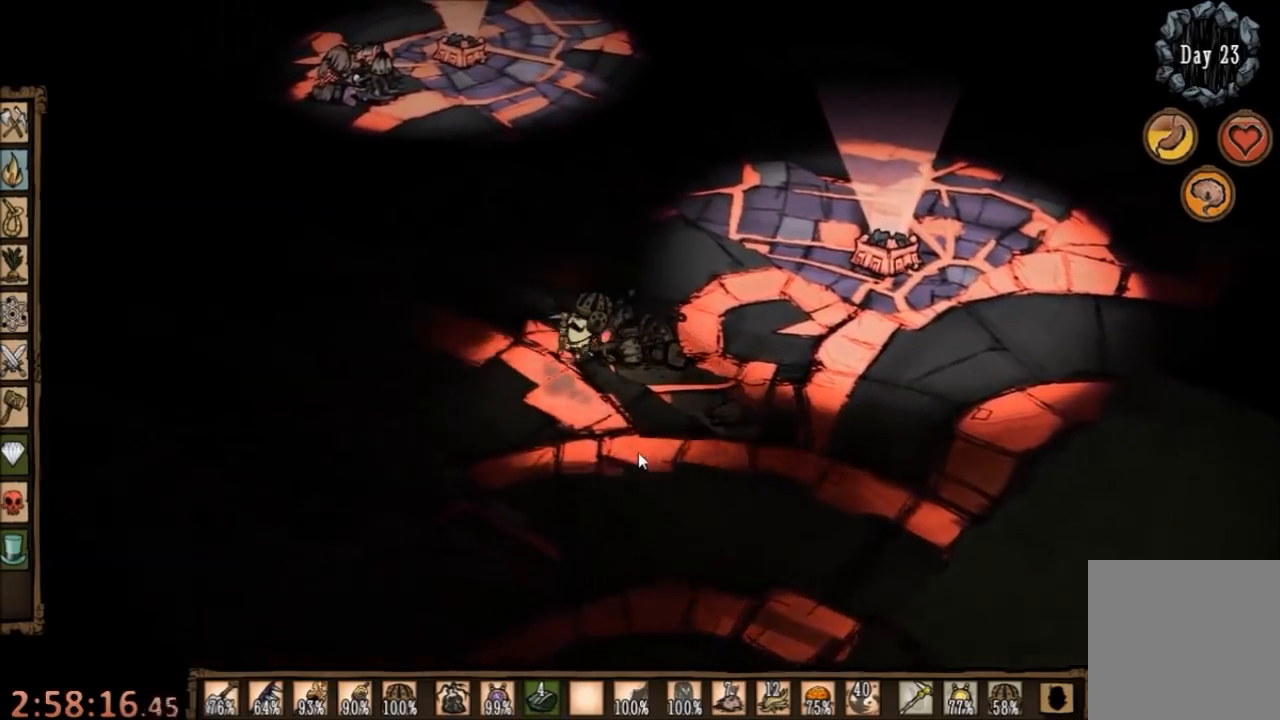
{"keys": ["w"], "mouse": [], "events": [[134, "a", "up"]]}
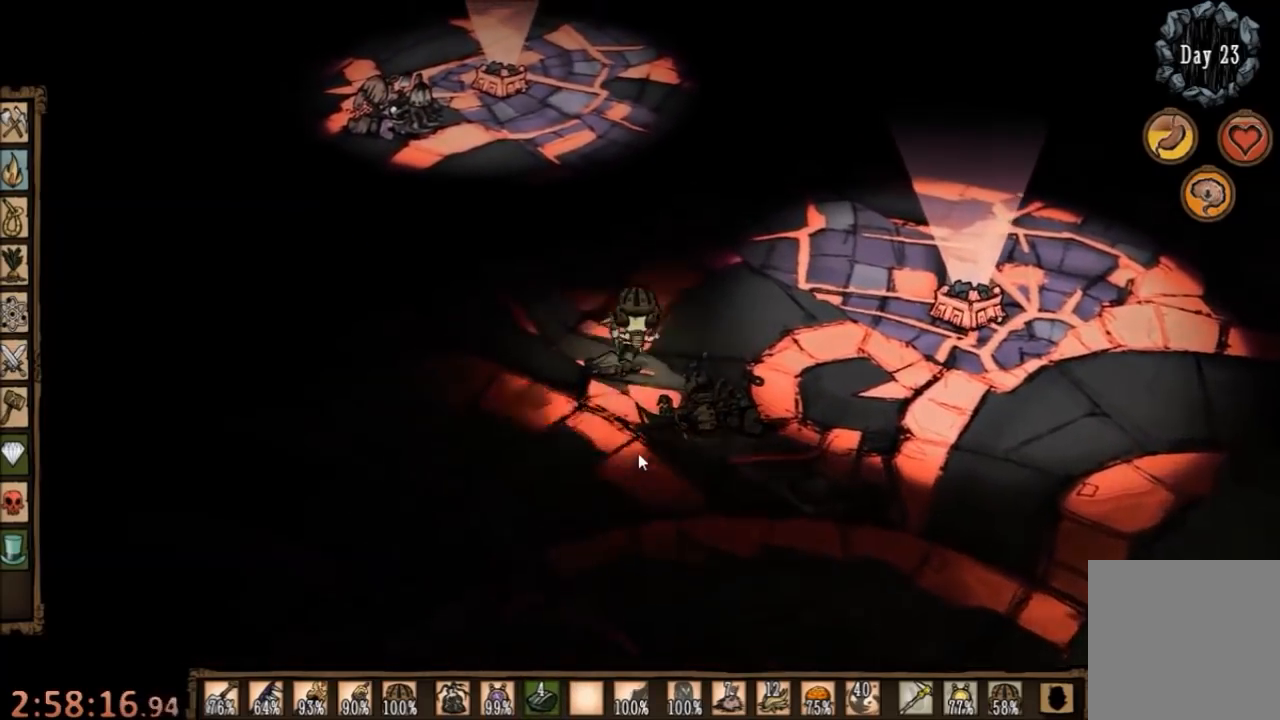
{"keys": ["w"], "mouse": [], "events": []}
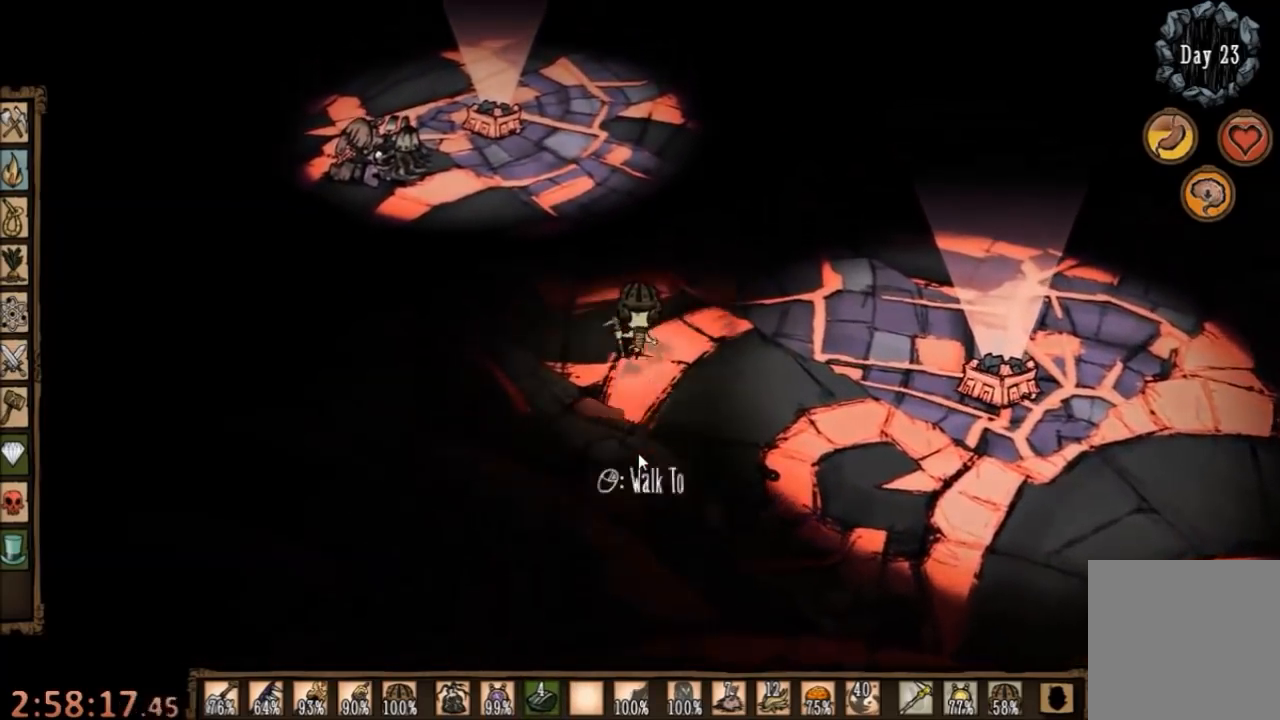
{"keys": [], "mouse": [], "events": [[234, "d", "down"], [434, "d", "up"], [467, "w", "up"]]}
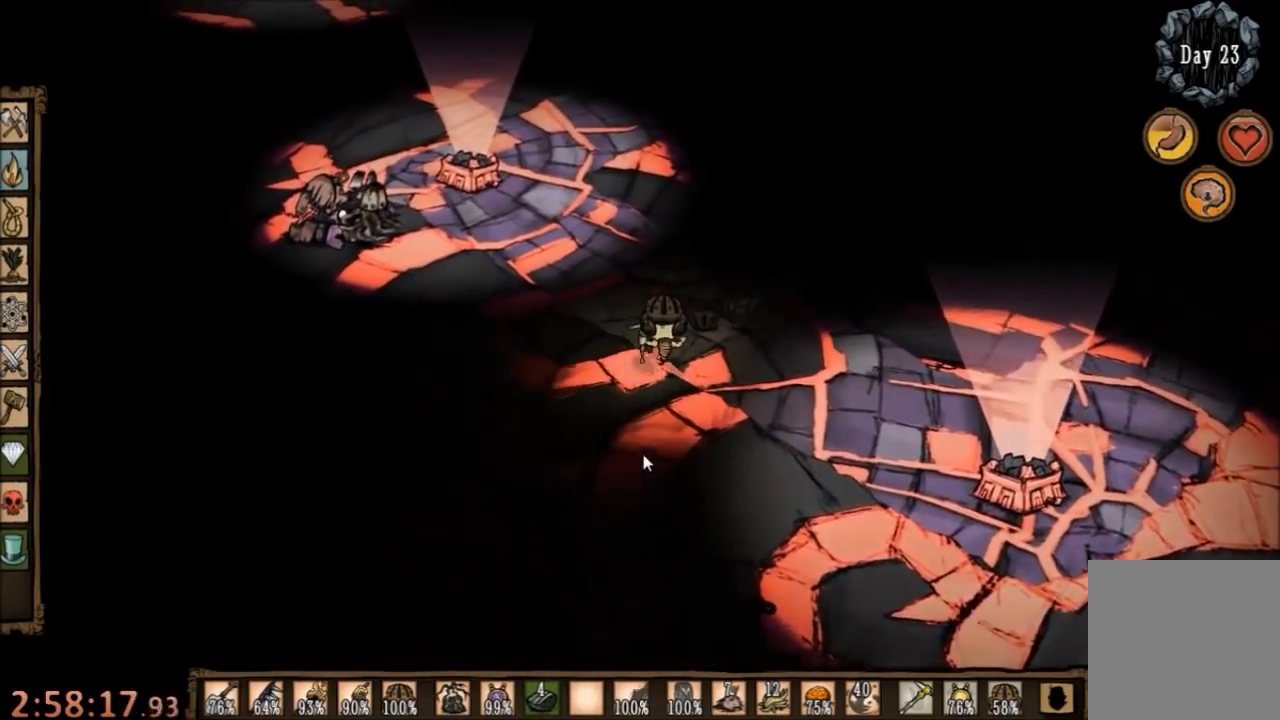
{"keys": ["d", "w"], "mouse": [], "events": [[400, "d", "down"], [400, "w", "down"]]}
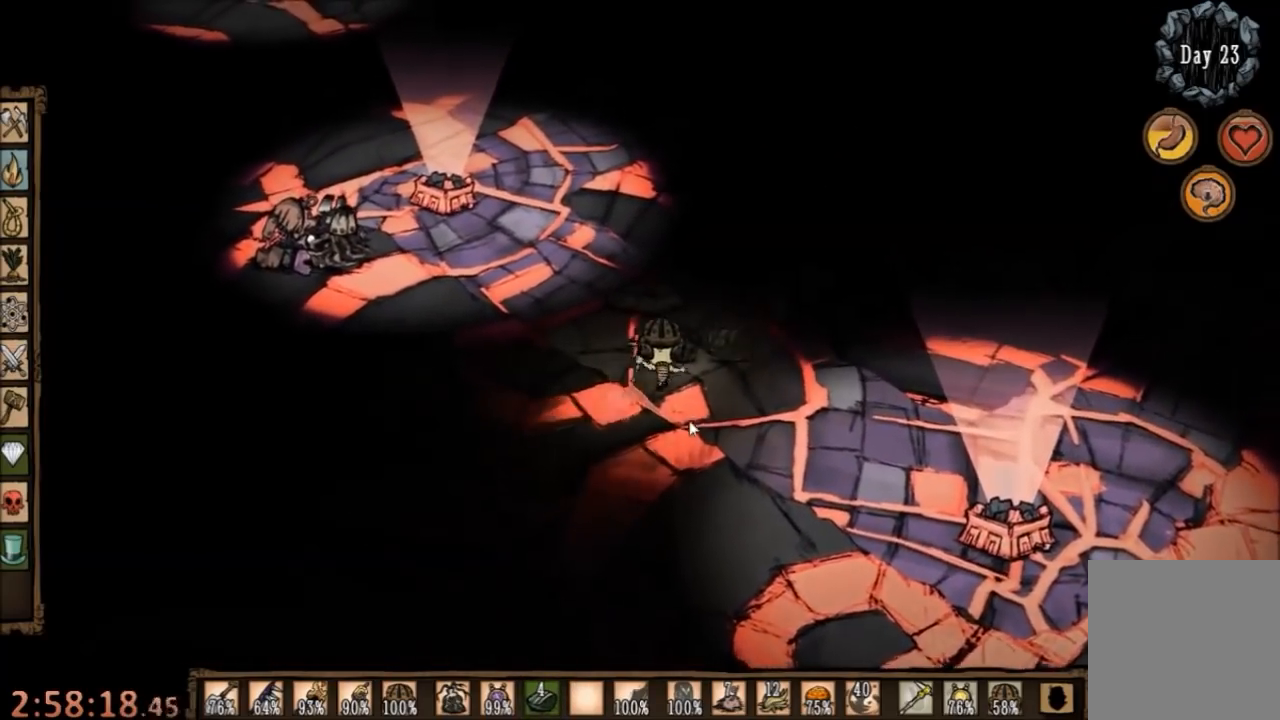
{"keys": [], "mouse": ["left"], "events": [[167, "d", "up"], [234, "w", "up"], [500, "mouse_left", "down"]]}
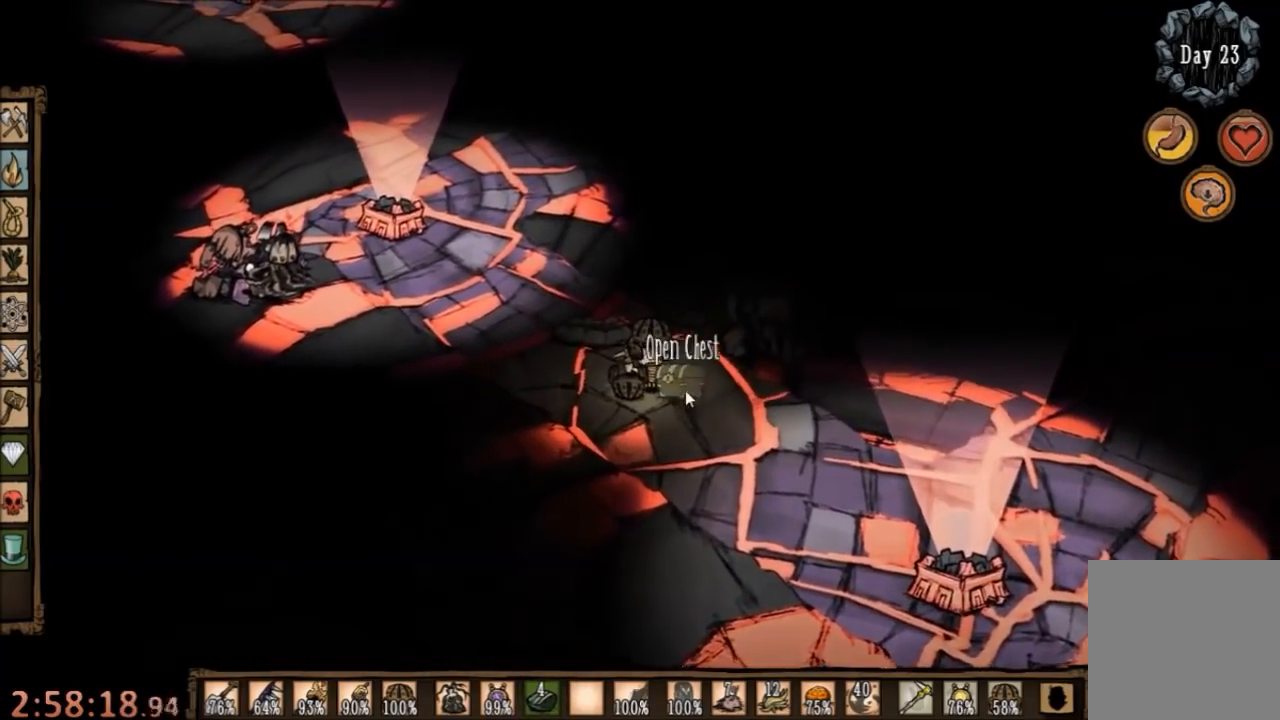
{"keys": [], "mouse": [], "events": [[100, "mouse_left", "up"]]}
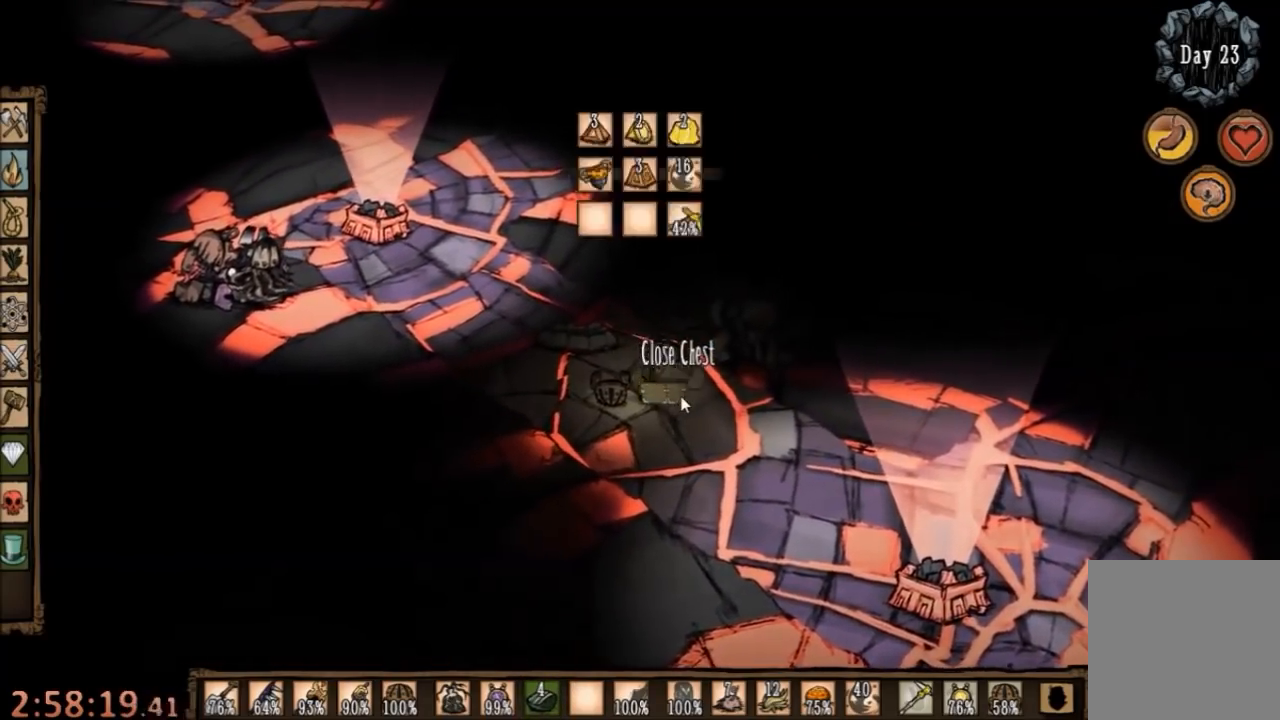
{"keys": [], "mouse": [], "events": []}
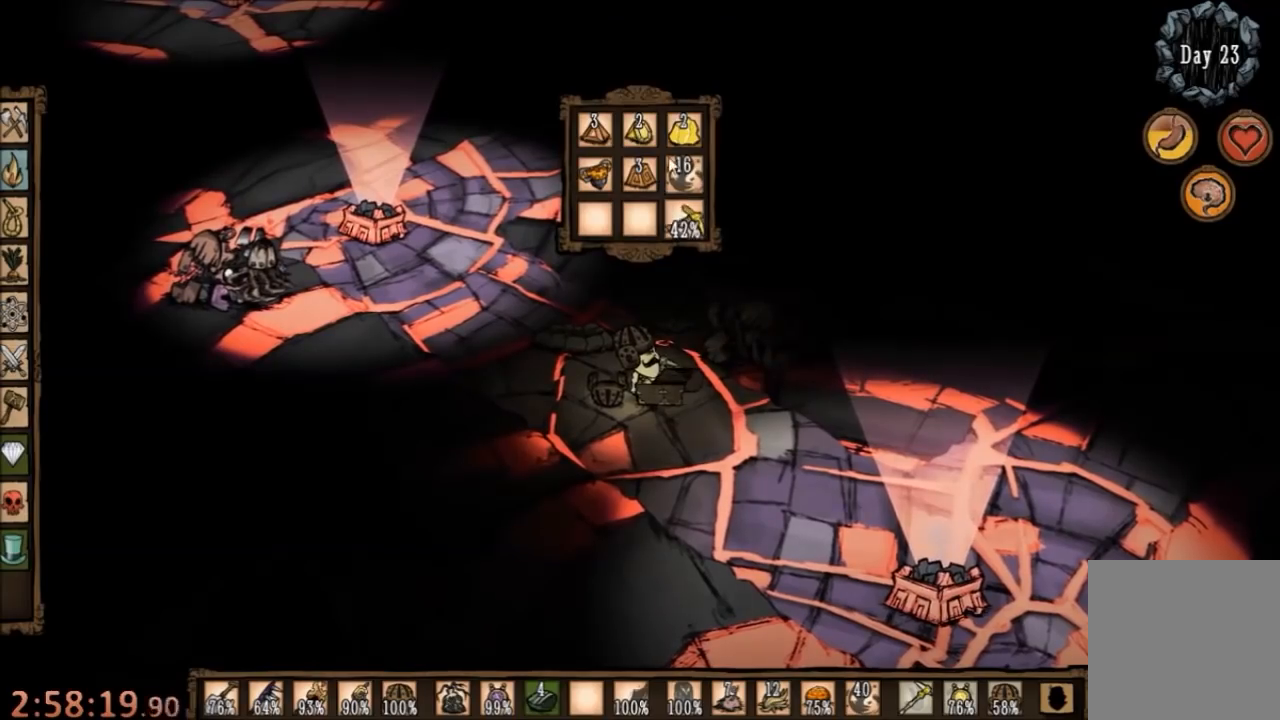
{"keys": [], "mouse": [], "events": []}
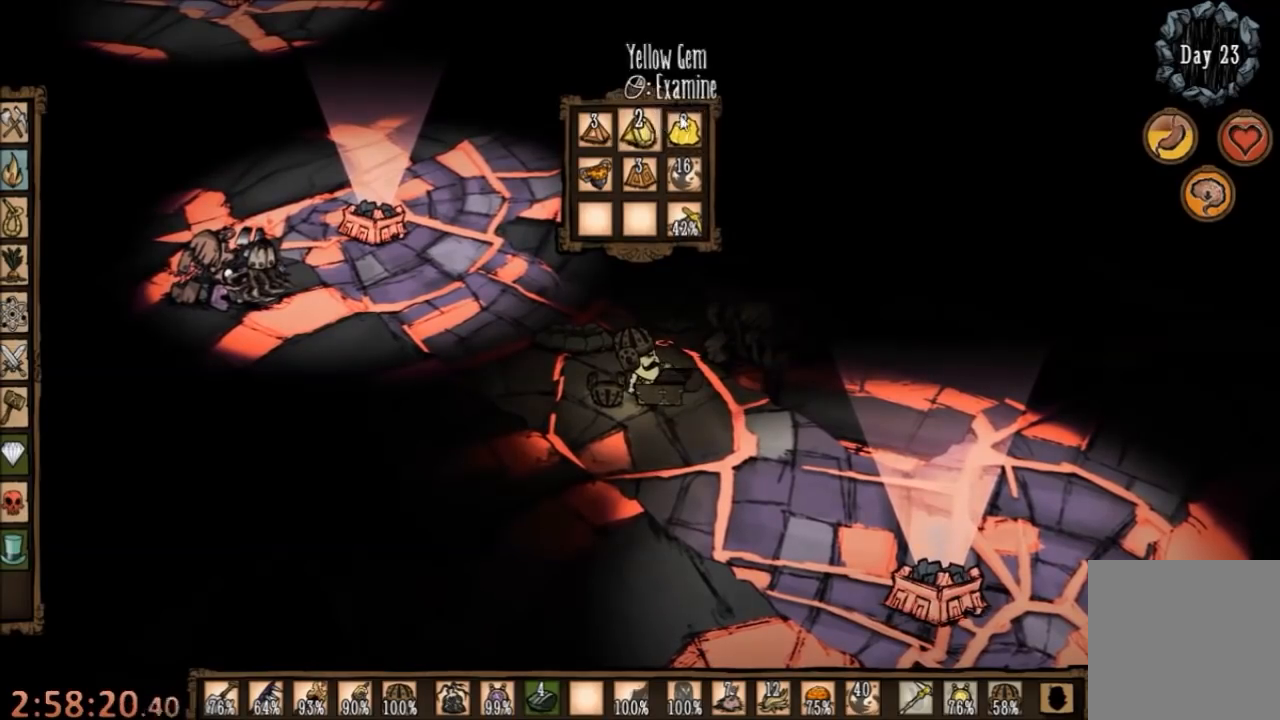
{"keys": [], "mouse": [], "events": []}
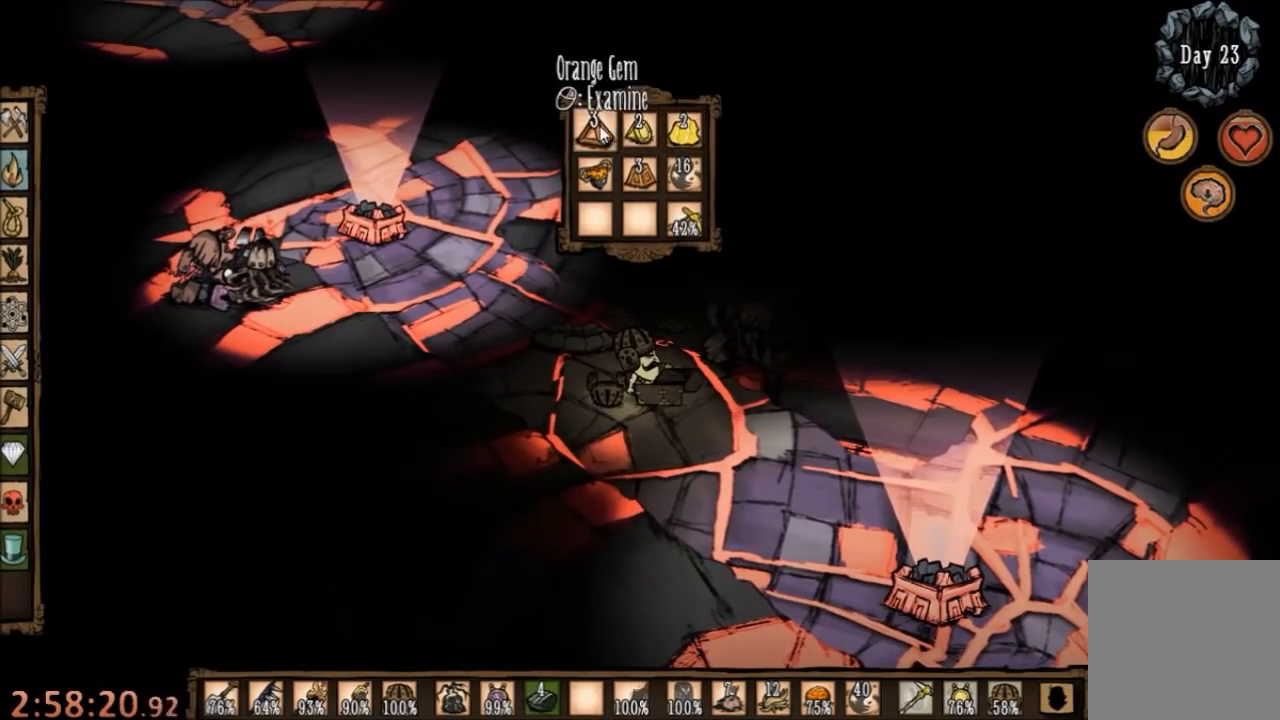
{"keys": [], "mouse": [], "events": [[67, "mouse_left", "down"], [134, "mouse_left", "up"]]}
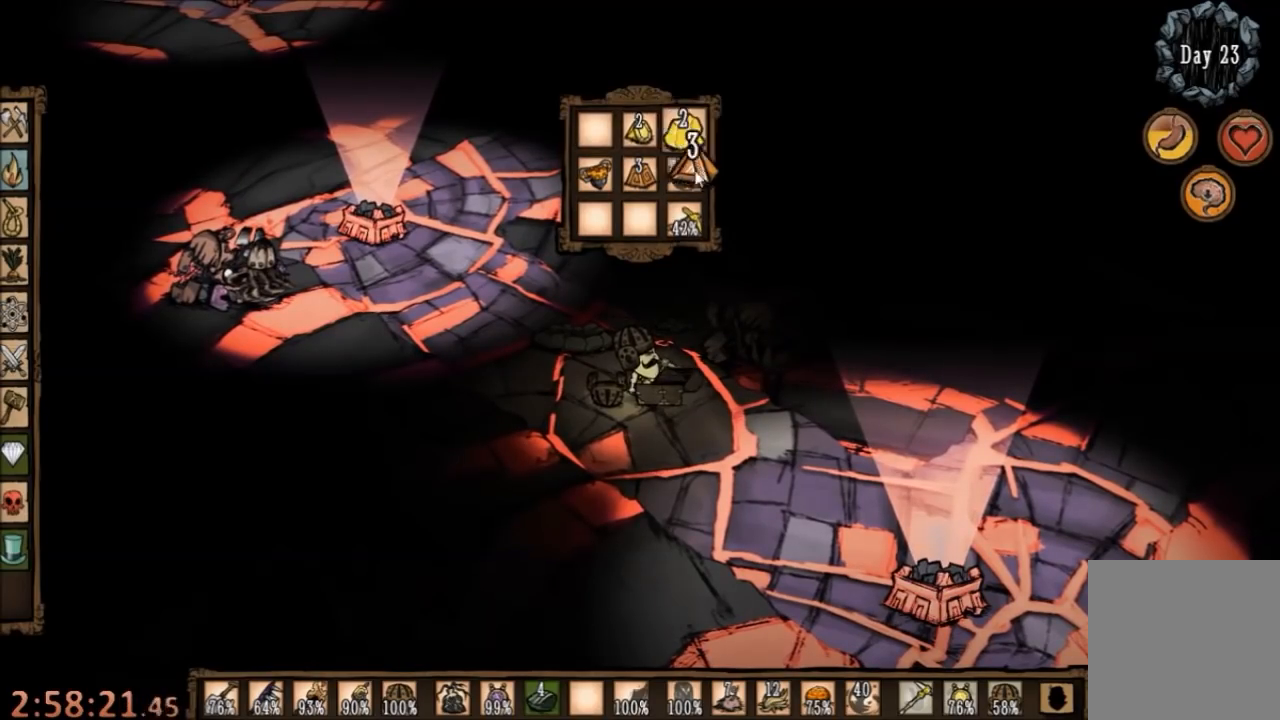
{"keys": [], "mouse": [], "events": []}
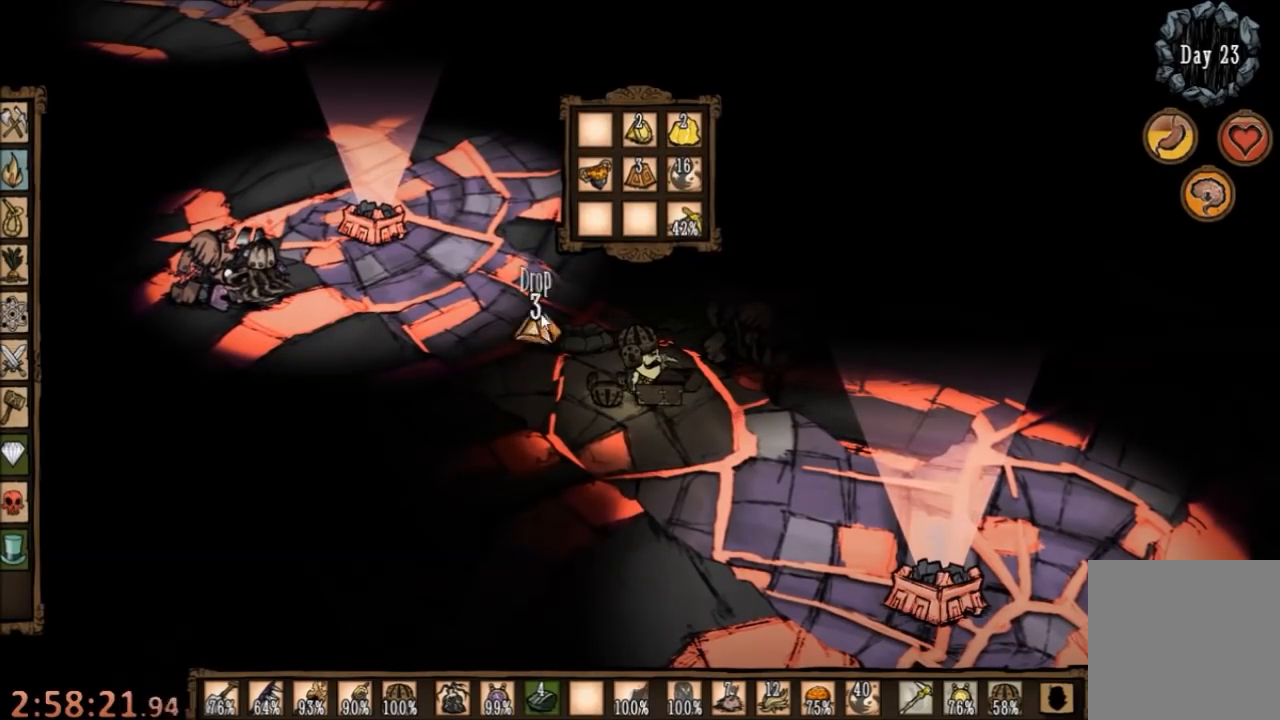
{"keys": [], "mouse": ["left"], "events": [[500, "mouse_left", "down"]]}
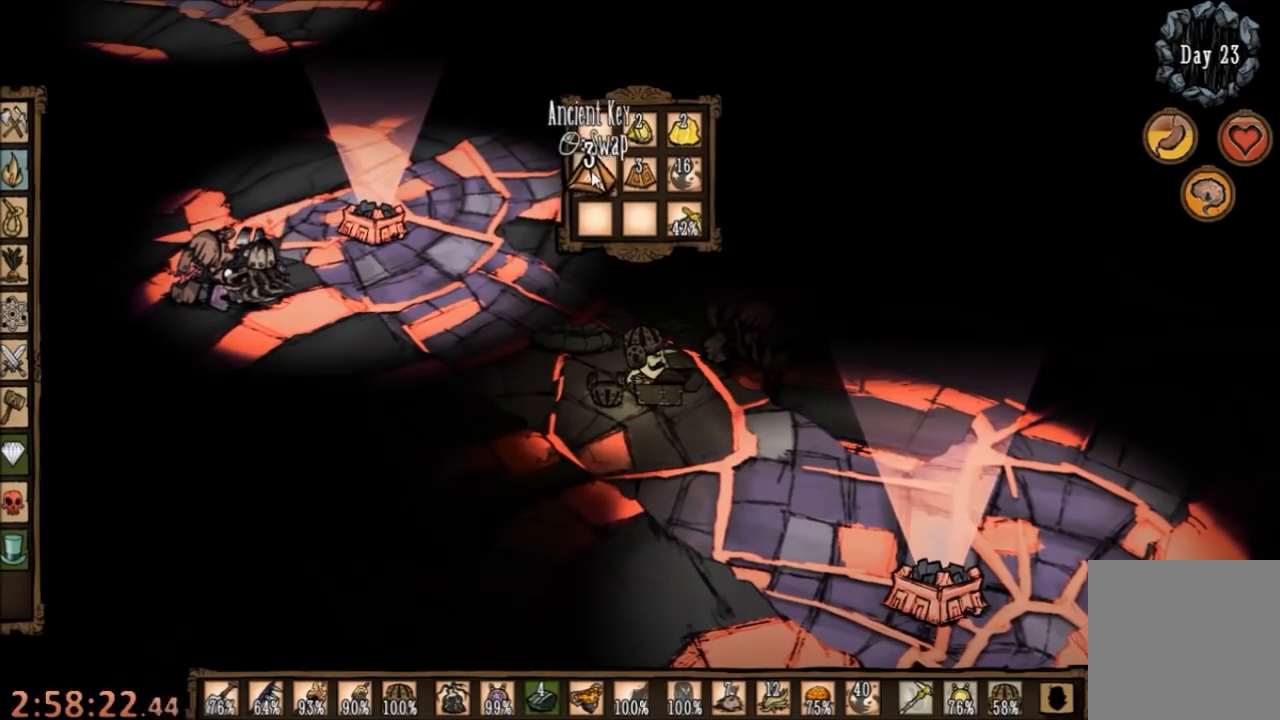
{"keys": ["d", "w"], "mouse": [], "events": [[100, "mouse_left", "up"], [467, "d", "down"], [467, "w", "down"]]}
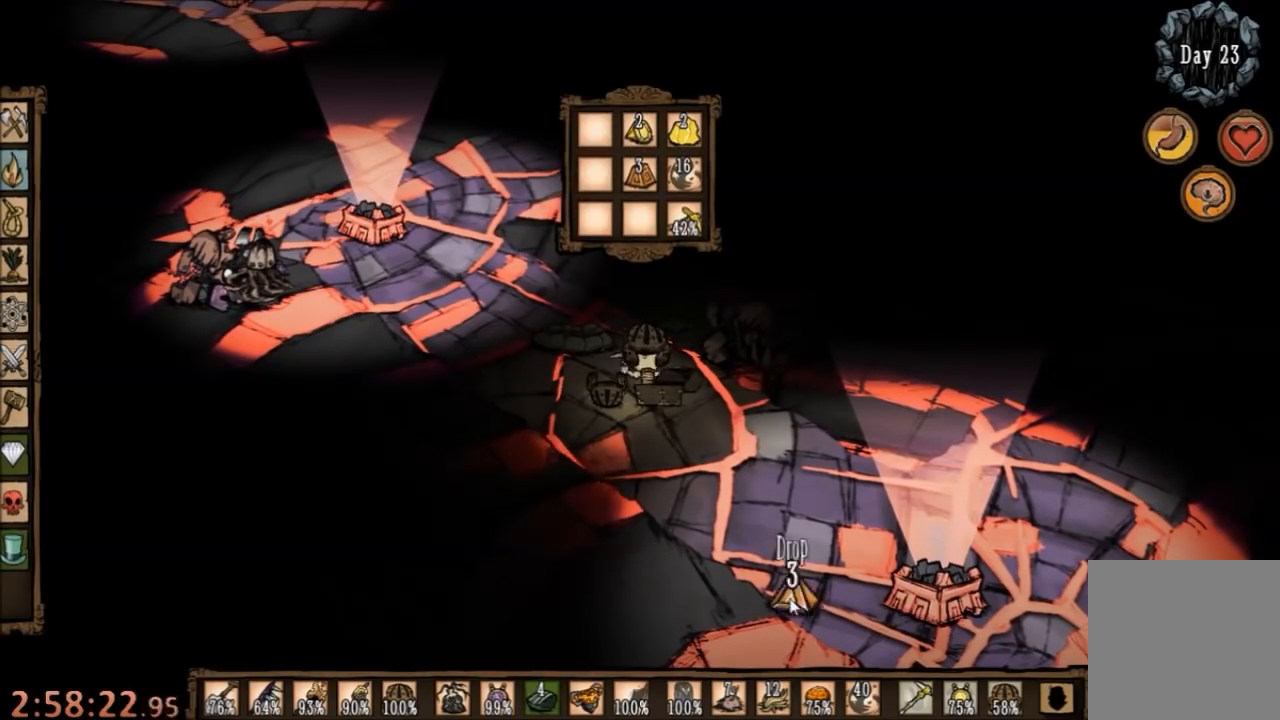
{"keys": [], "mouse": [], "events": [[167, "d", "up"], [167, "w", "up"]]}
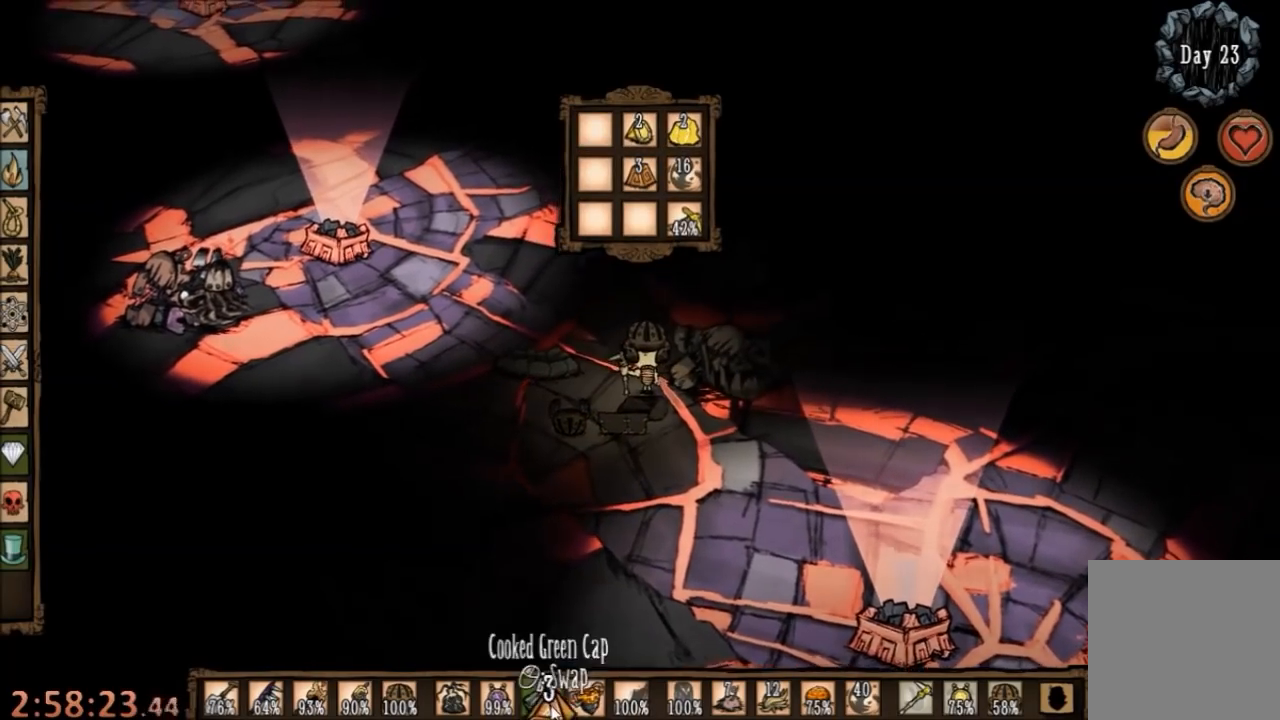
{"keys": [], "mouse": [], "events": [[234, "mouse_left", "down"], [300, "mouse_left", "up"]]}
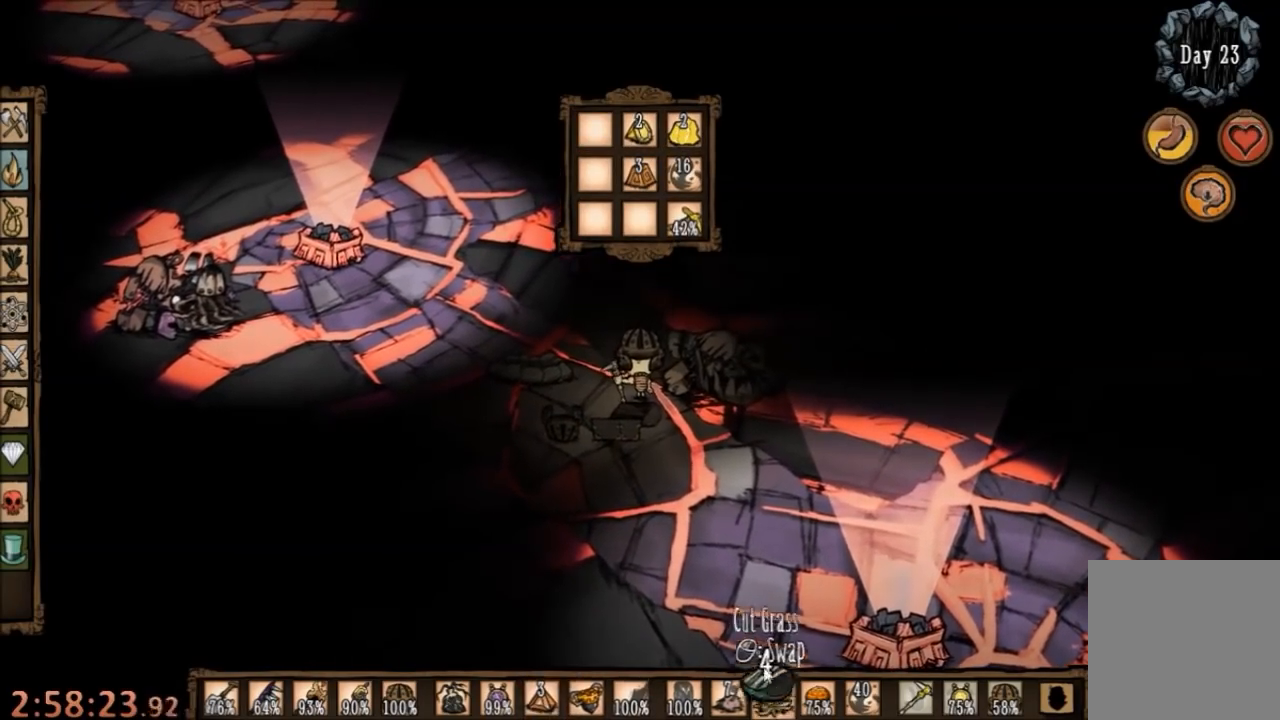
{"keys": [], "mouse": [], "events": [[300, "mouse_right", "down"], [367, "mouse_right", "up"]]}
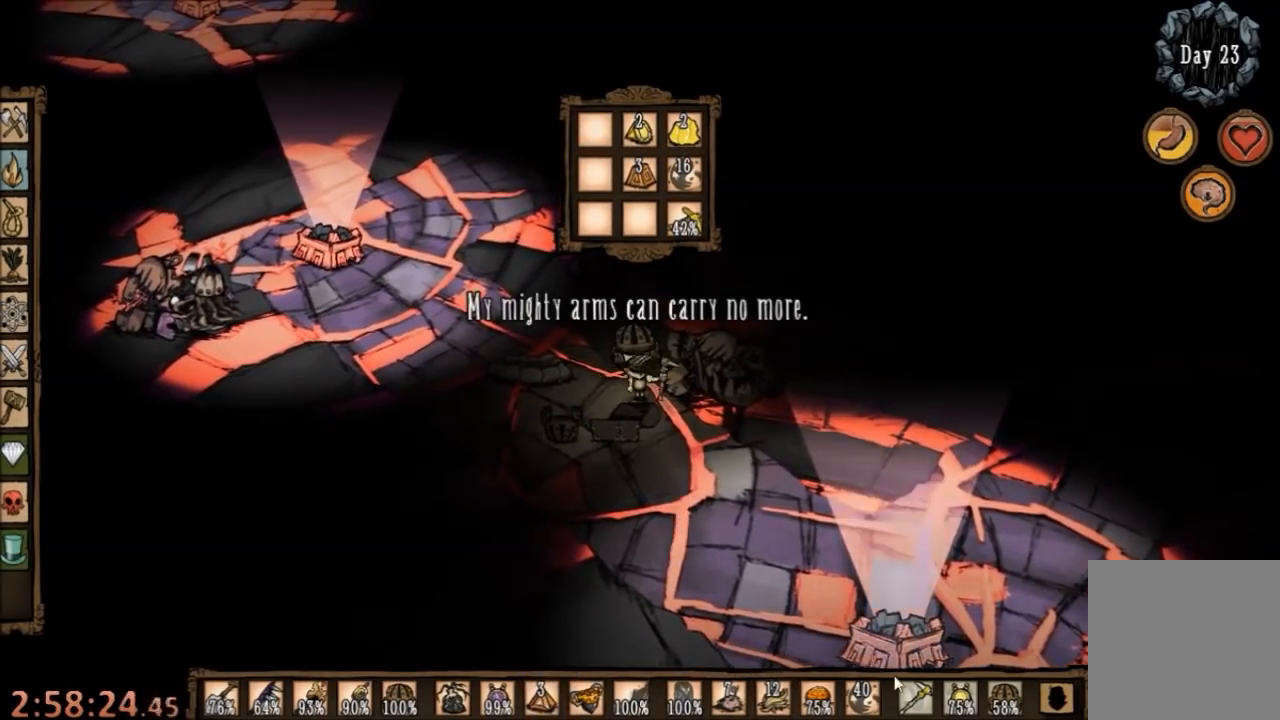
{"keys": [], "mouse": [], "events": [[334, "mouse_left", "down"], [400, "mouse_left", "up"]]}
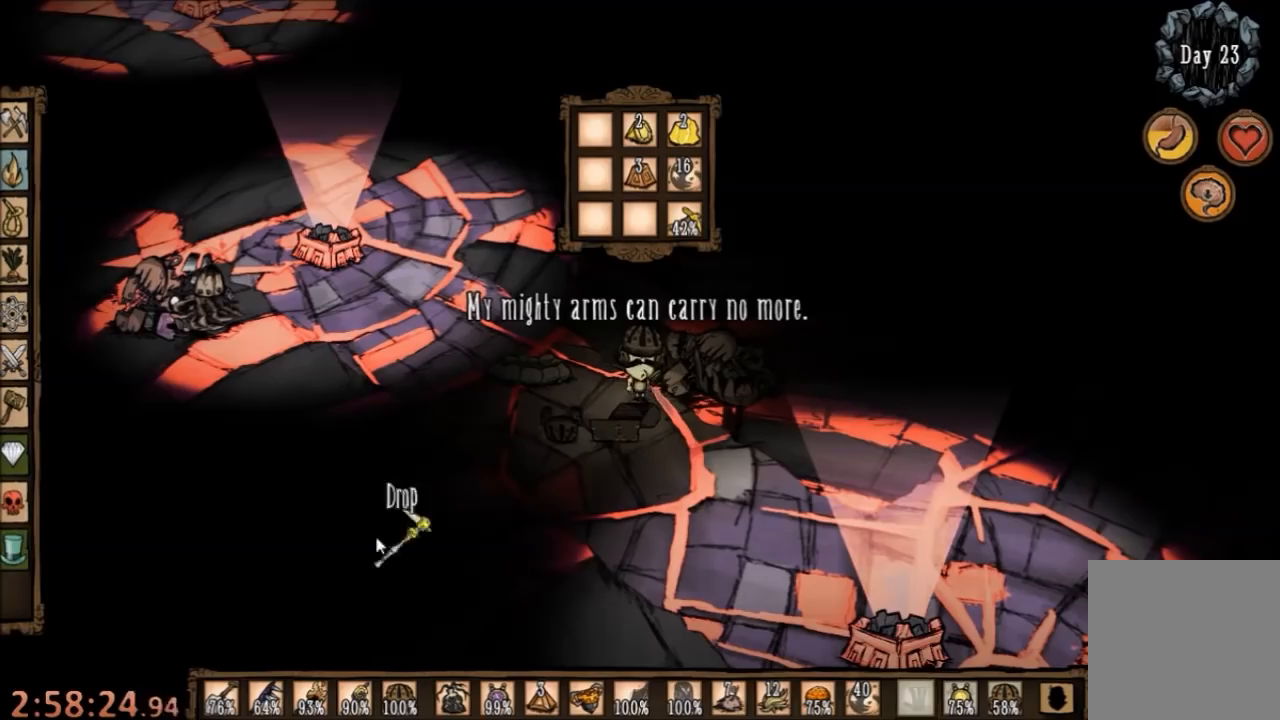
{"keys": [], "mouse": [], "events": [[434, "mouse_left", "down"], [467, "mouse_left", "up"]]}